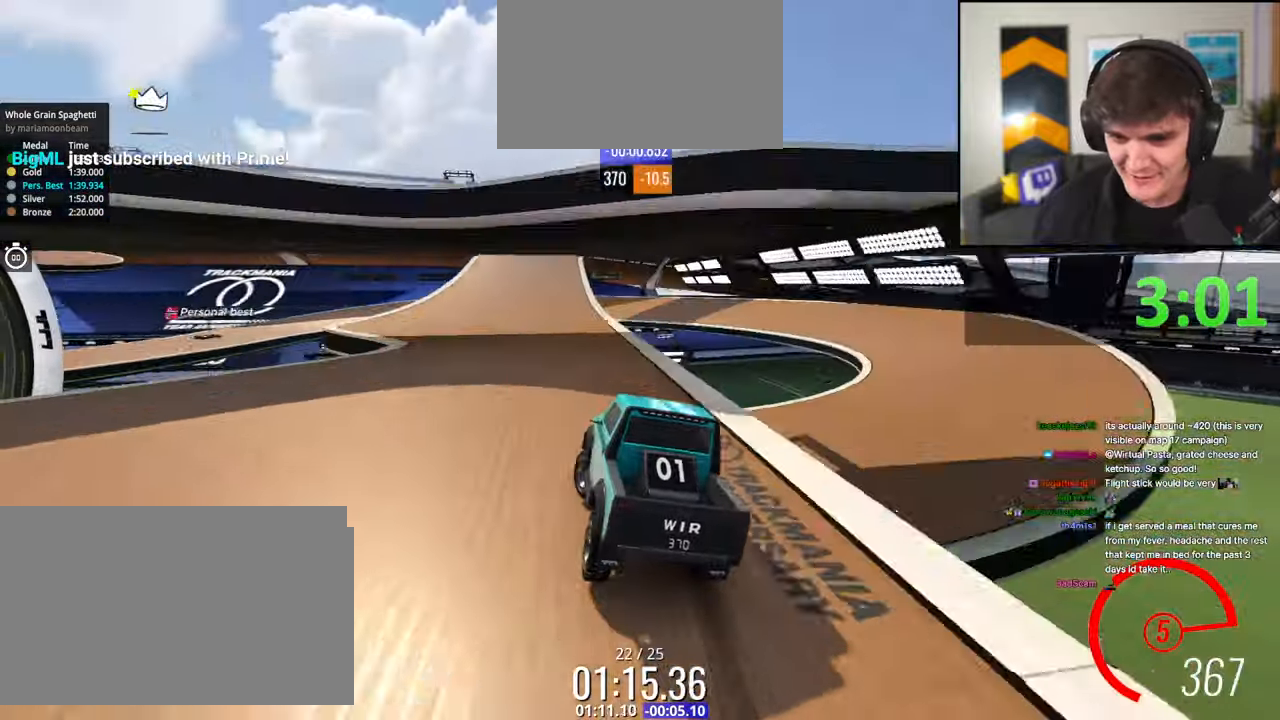
Gameplay with keyboard; each line is a JSON object with the keys held at the frame after it. "events" lists presses ("down") and releases ("up") of "brake", "down", "left", "right" and "up" between this image and that frame as [ms after this image, input, new state], when the widget could be followed in between. No other keys are recorded. Mouse input is not recorded. Key names are as the overlay labels them; some are game actions (e.g. jump) rather than physical keys.
{"keys": ["up"], "events": [[333, "right", "down"], [433, "right", "up"]]}
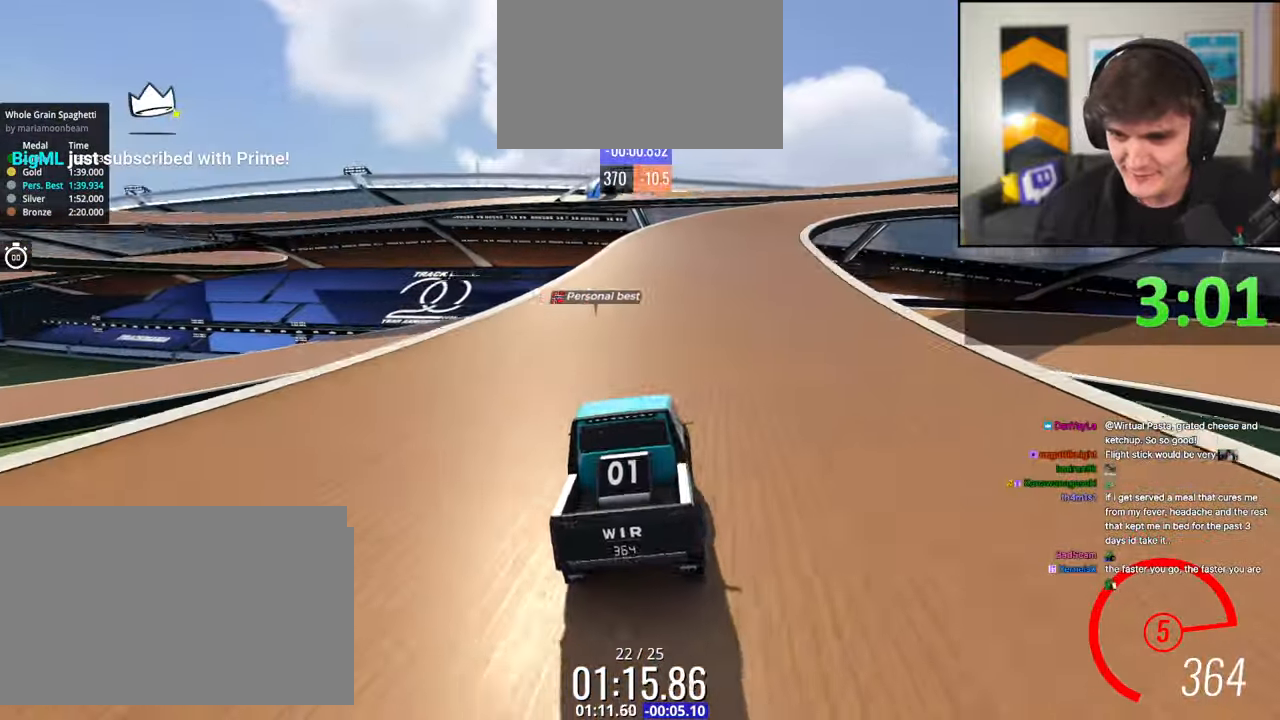
{"keys": ["right", "up"], "events": [[67, "right", "down"], [167, "right", "up"], [300, "right", "down"], [450, "right", "up"], [483, "right", "down"]]}
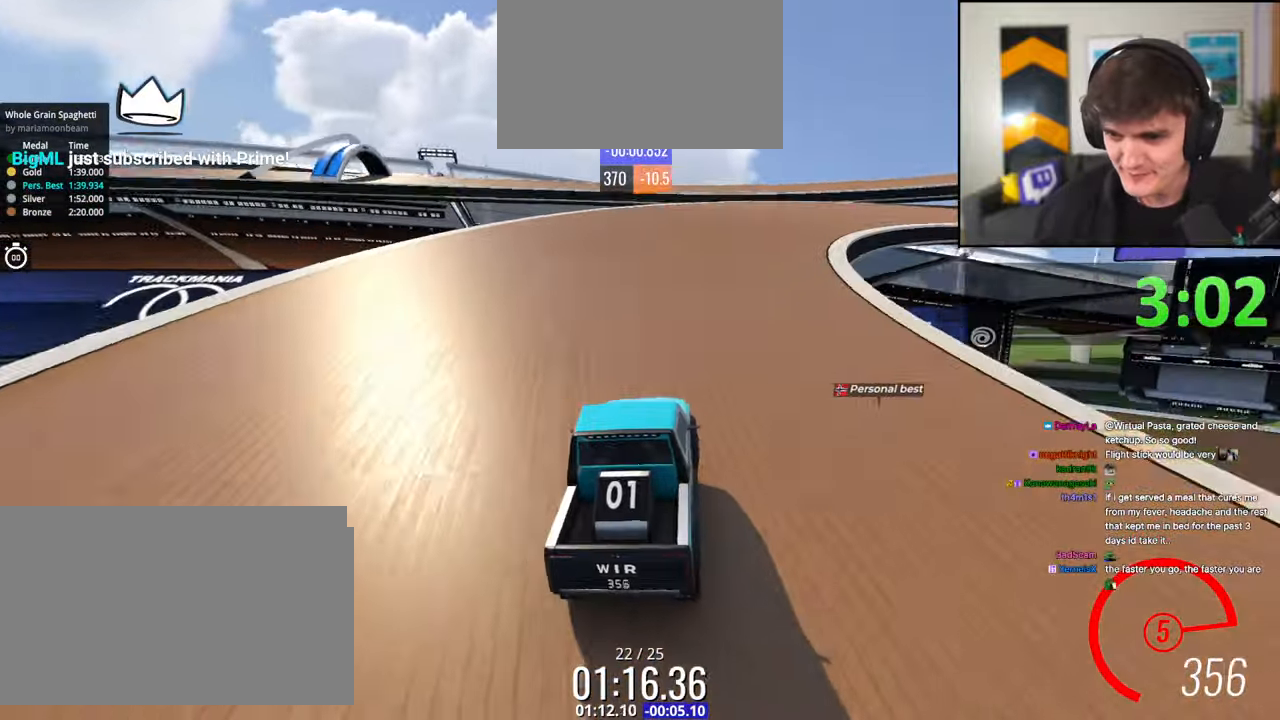
{"keys": ["right", "up"], "events": [[267, "right", "up"], [317, "right", "down"]]}
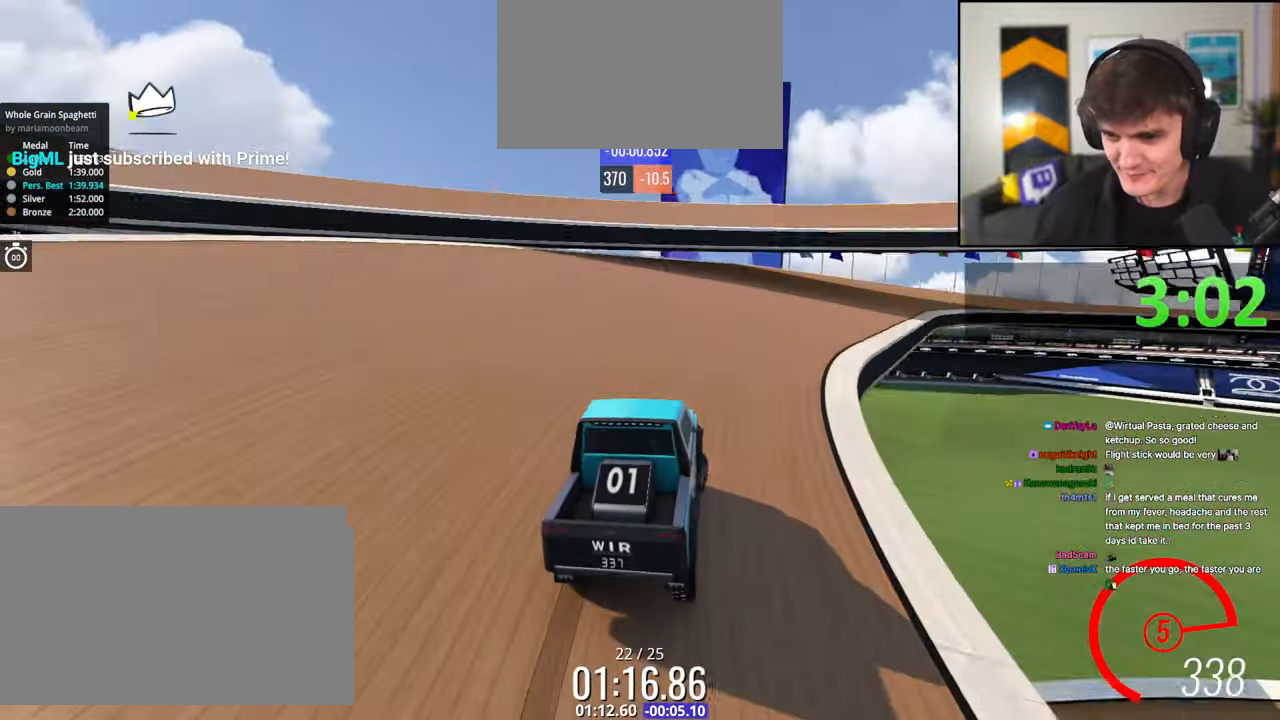
{"keys": ["right", "up"], "events": [[50, "right", "up"], [283, "right", "down"]]}
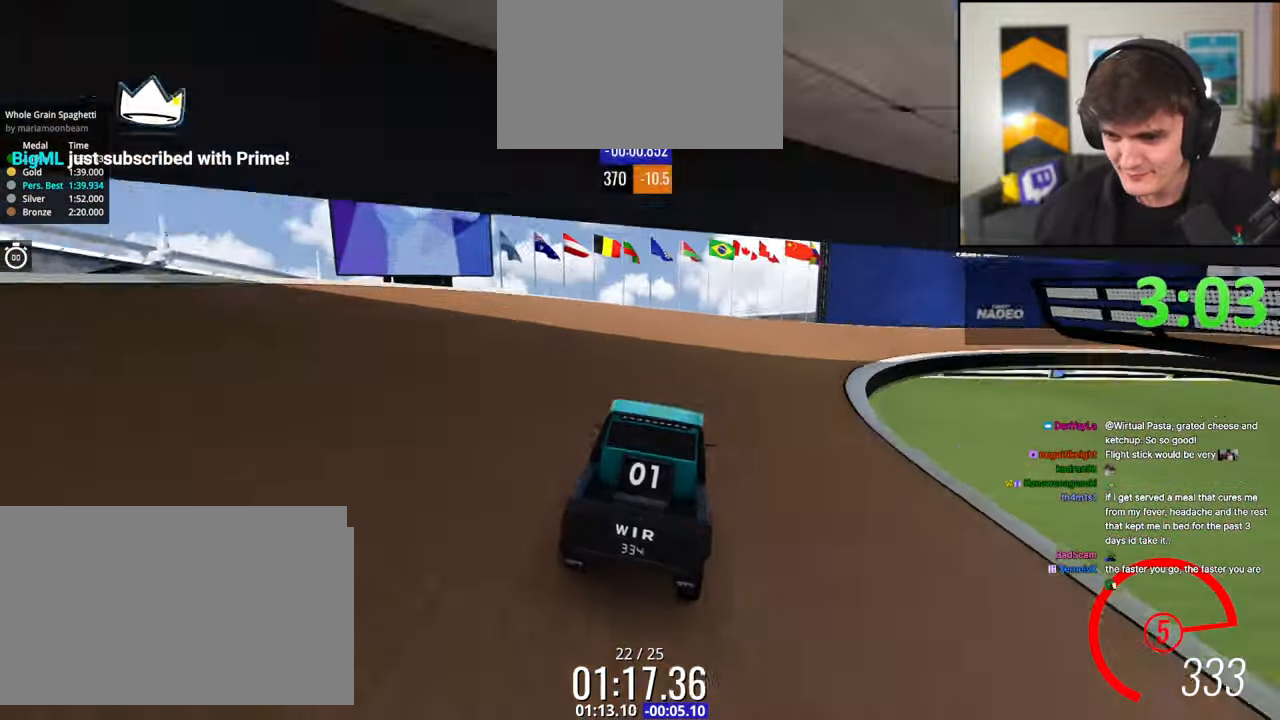
{"keys": ["right", "up"], "events": [[67, "right", "up"], [167, "right", "down"]]}
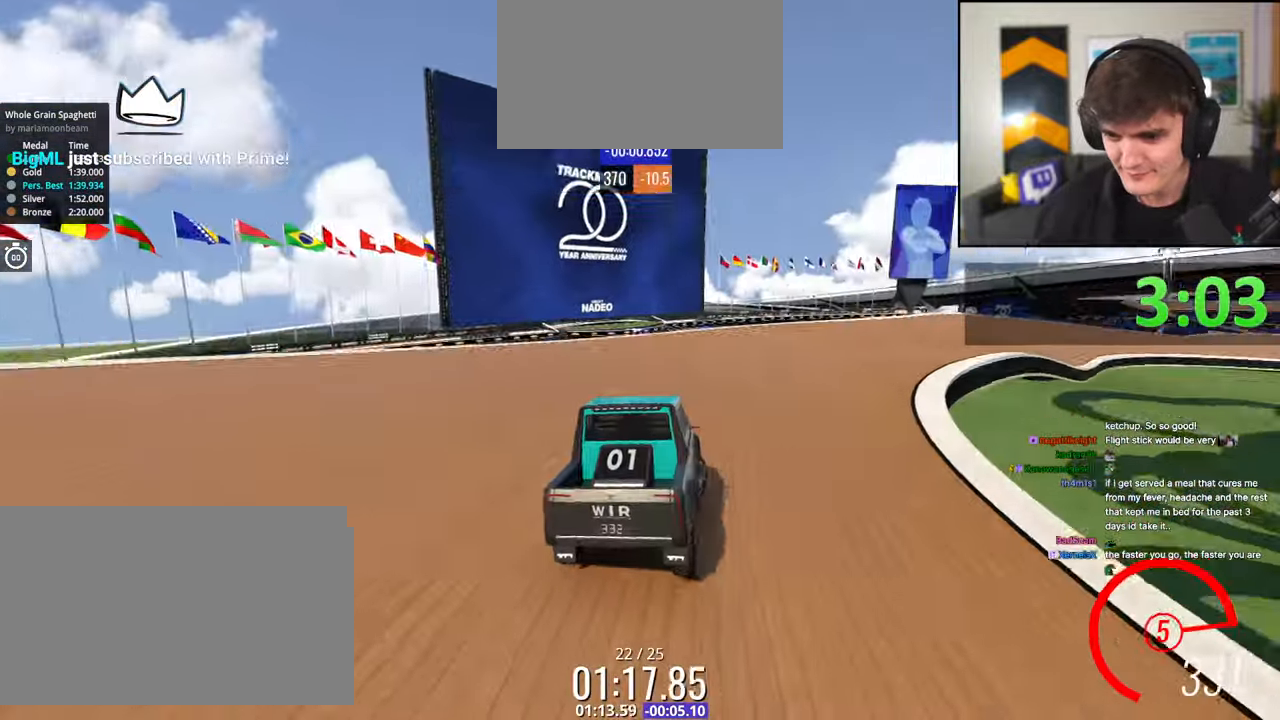
{"keys": ["up"], "events": [[83, "right", "up"], [183, "right", "down"], [267, "right", "up"]]}
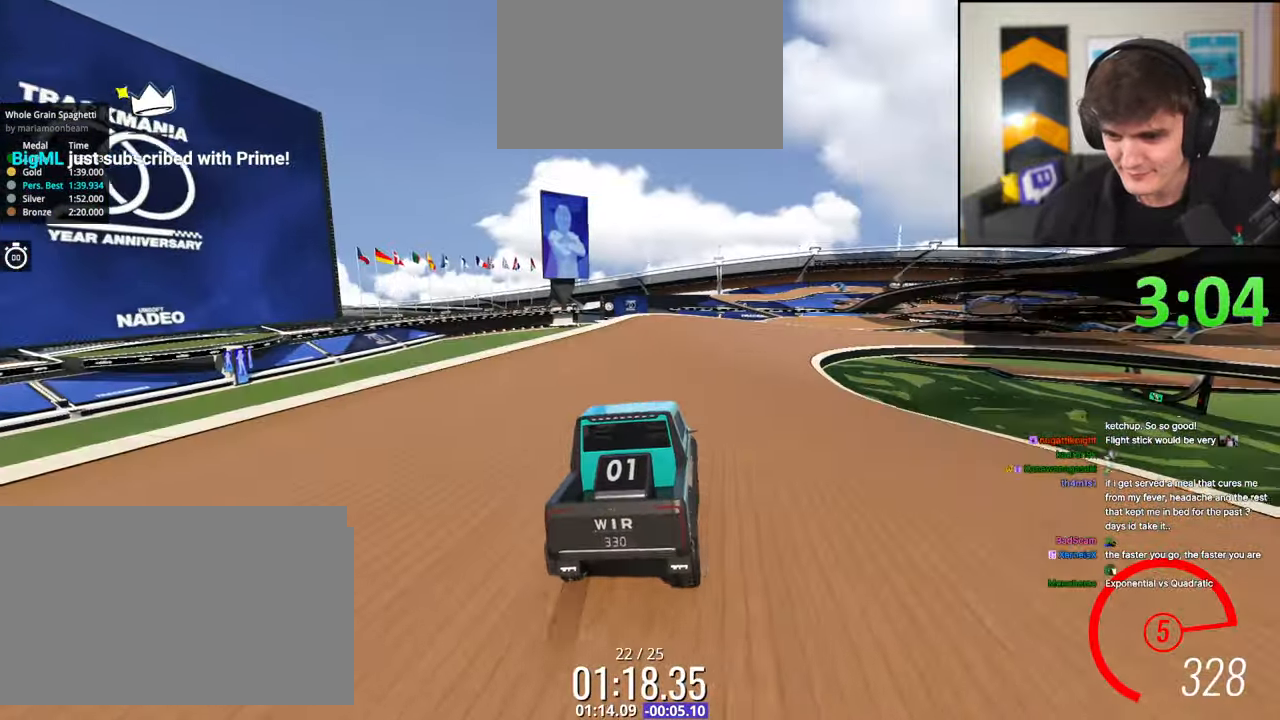
{"keys": ["up"], "events": [[150, "right", "down"], [283, "right", "up"], [383, "right", "down"], [467, "right", "up"]]}
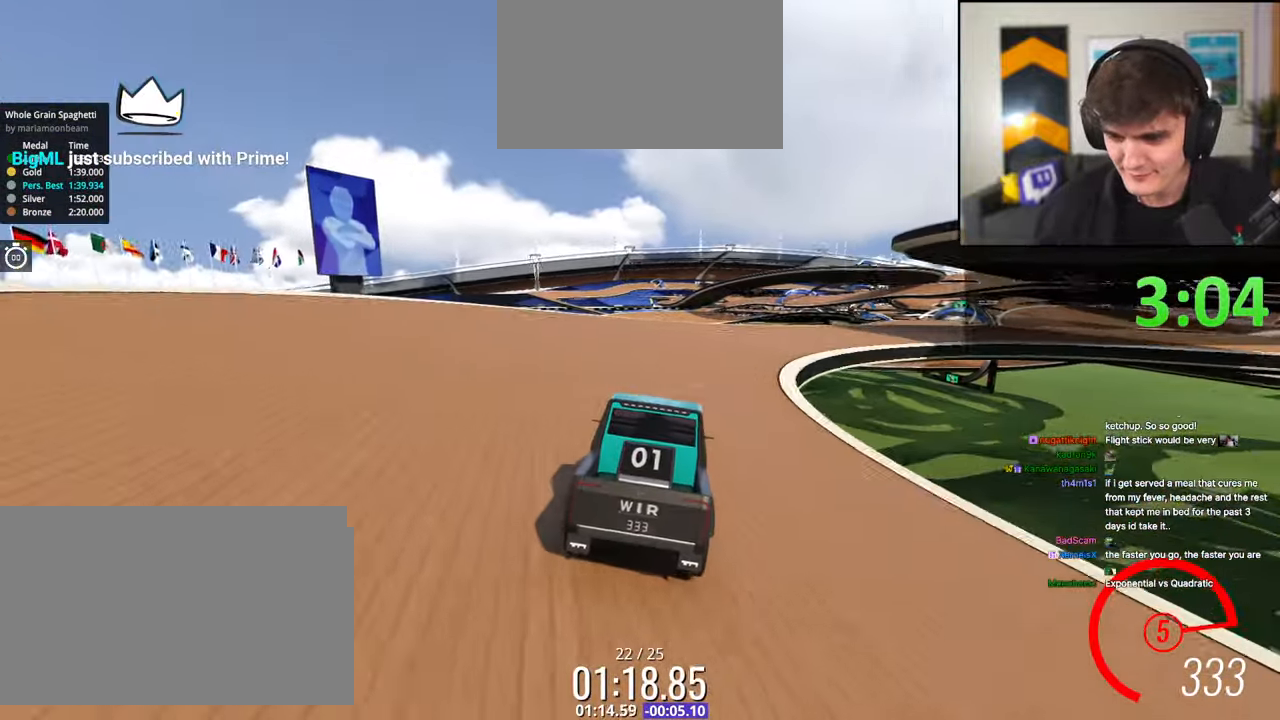
{"keys": ["up"], "events": [[67, "right", "down"], [217, "right", "up"], [300, "right", "down"], [483, "right", "up"]]}
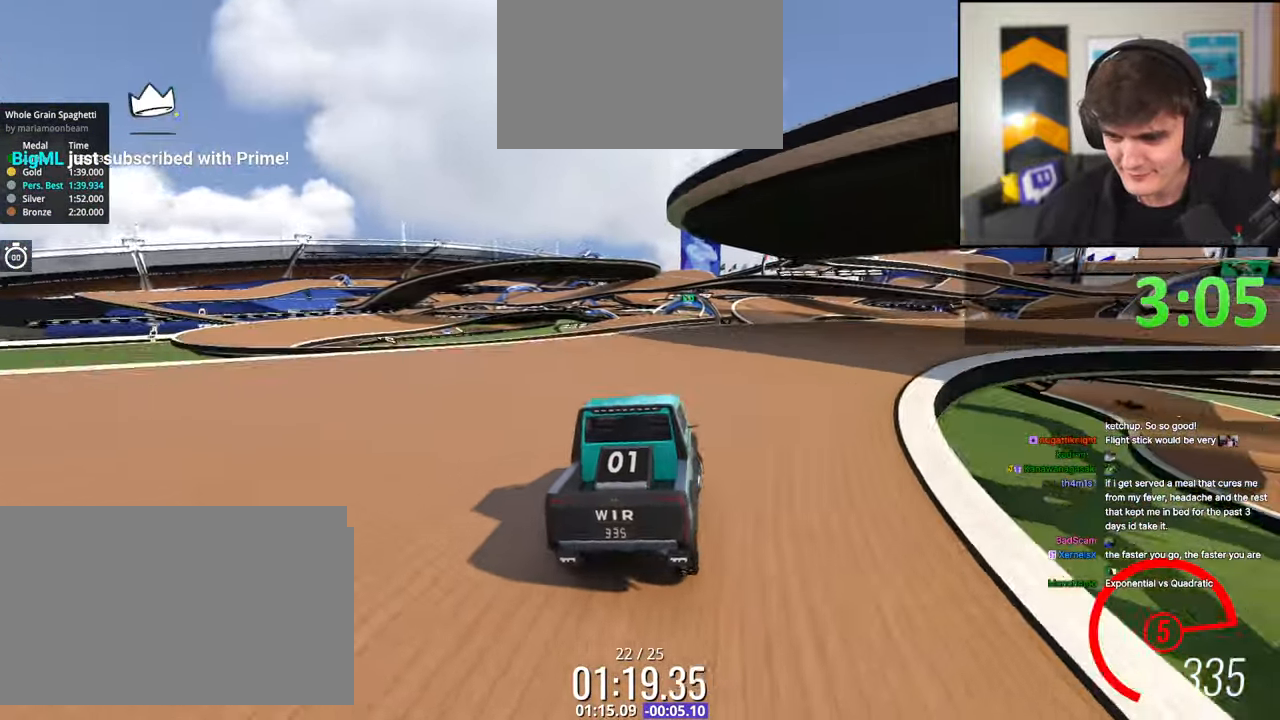
{"keys": ["right", "up"], "events": [[33, "right", "down"], [317, "right", "up"], [417, "right", "down"]]}
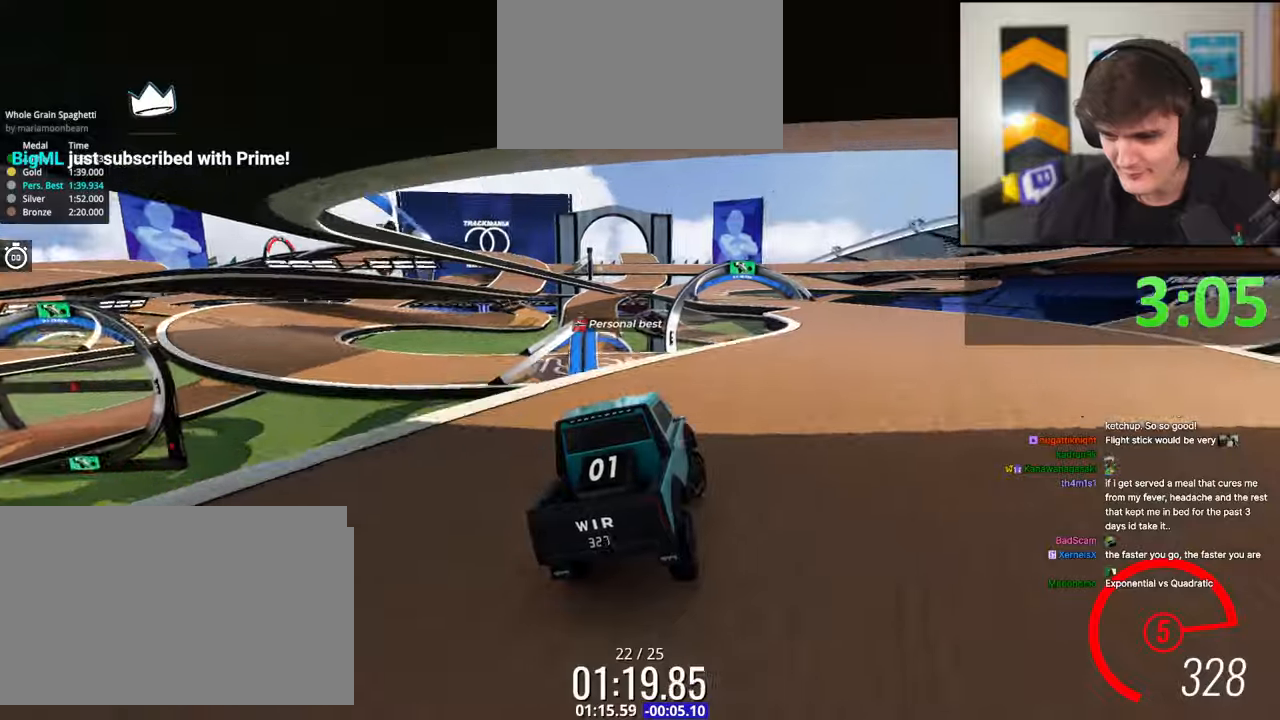
{"keys": ["left", "up"], "events": [[150, "right", "up"], [200, "left", "down"], [333, "left", "up"], [467, "left", "down"]]}
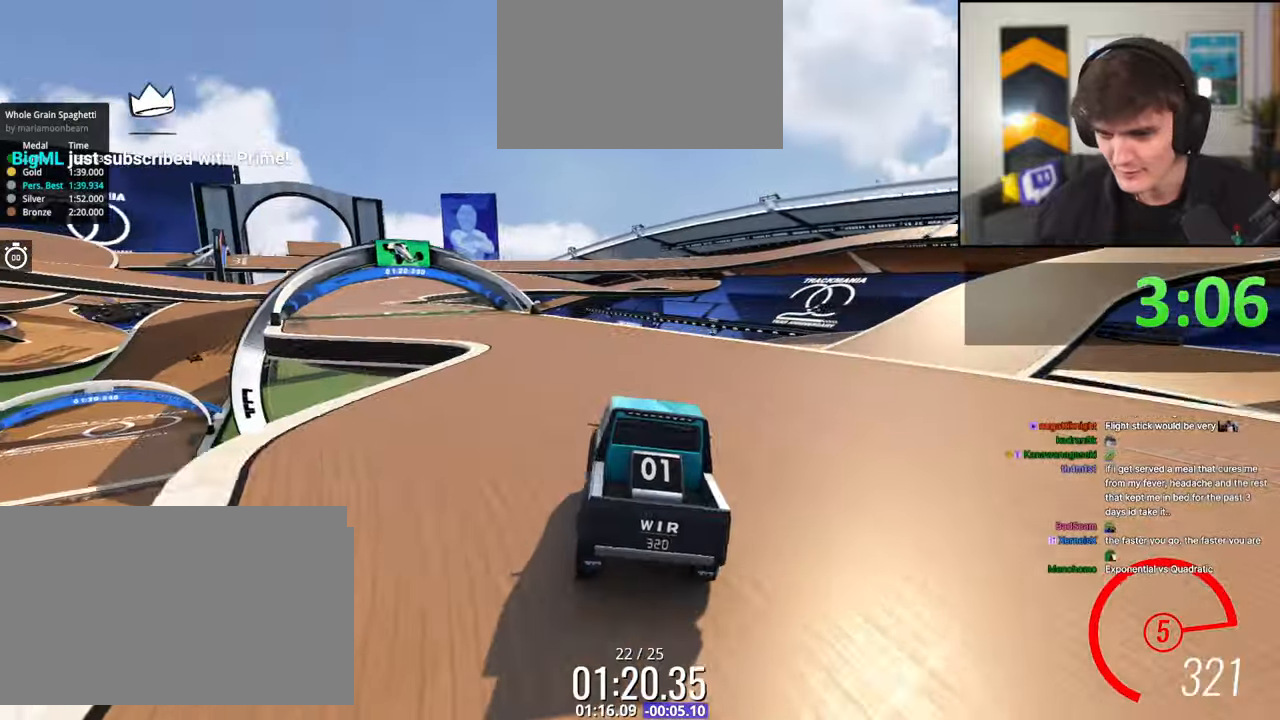
{"keys": ["up"], "events": [[117, "left", "up"], [167, "left", "down"], [300, "left", "up"], [400, "left", "down"], [483, "left", "up"]]}
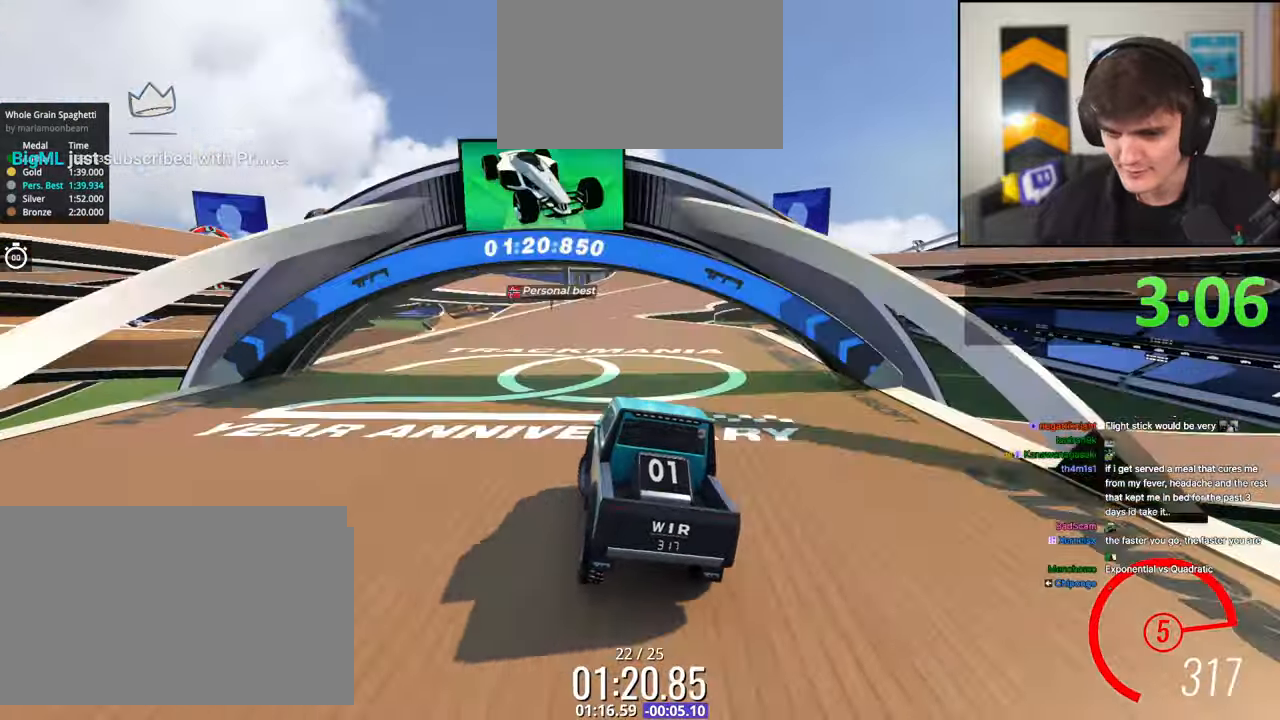
{"keys": ["up"], "events": [[133, "right", "down"], [233, "right", "up"], [317, "right", "down"], [500, "right", "up"]]}
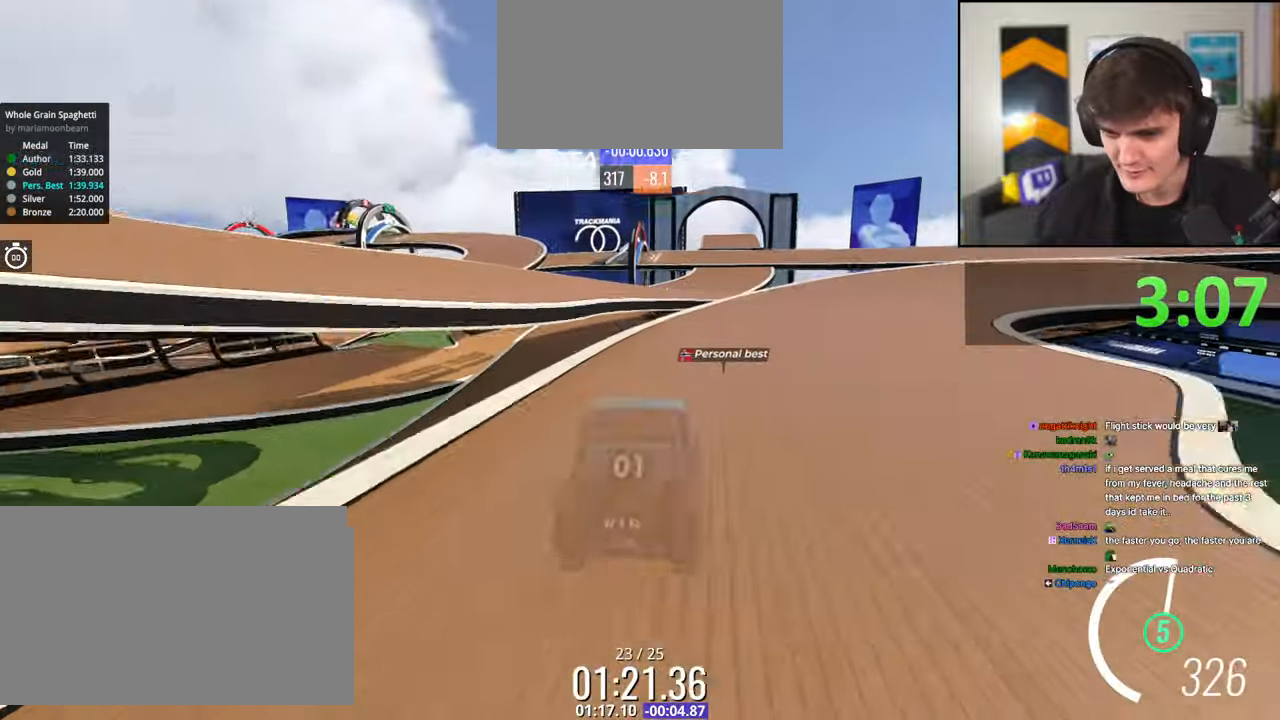
{"keys": ["right", "up"], "events": [[50, "right", "down"], [383, "right", "up"], [483, "right", "down"]]}
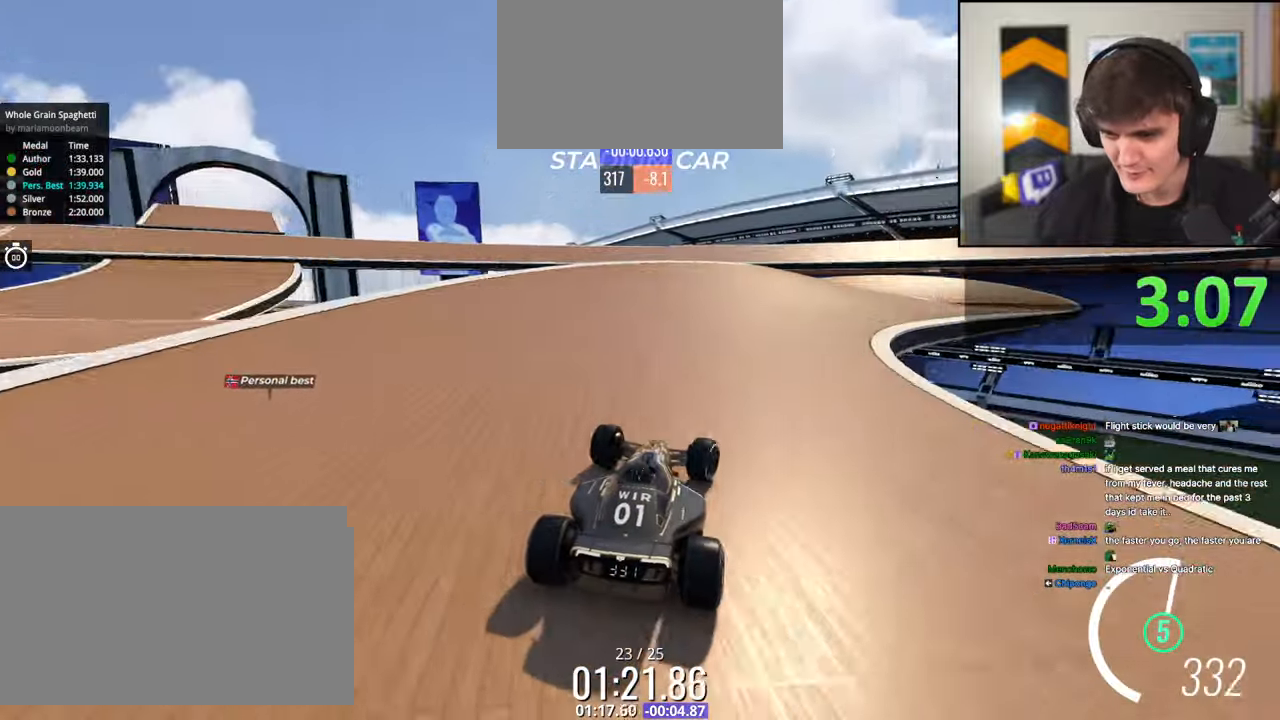
{"keys": ["left", "up"], "events": [[167, "right", "up"], [250, "right", "down"], [400, "right", "up"], [483, "left", "down"]]}
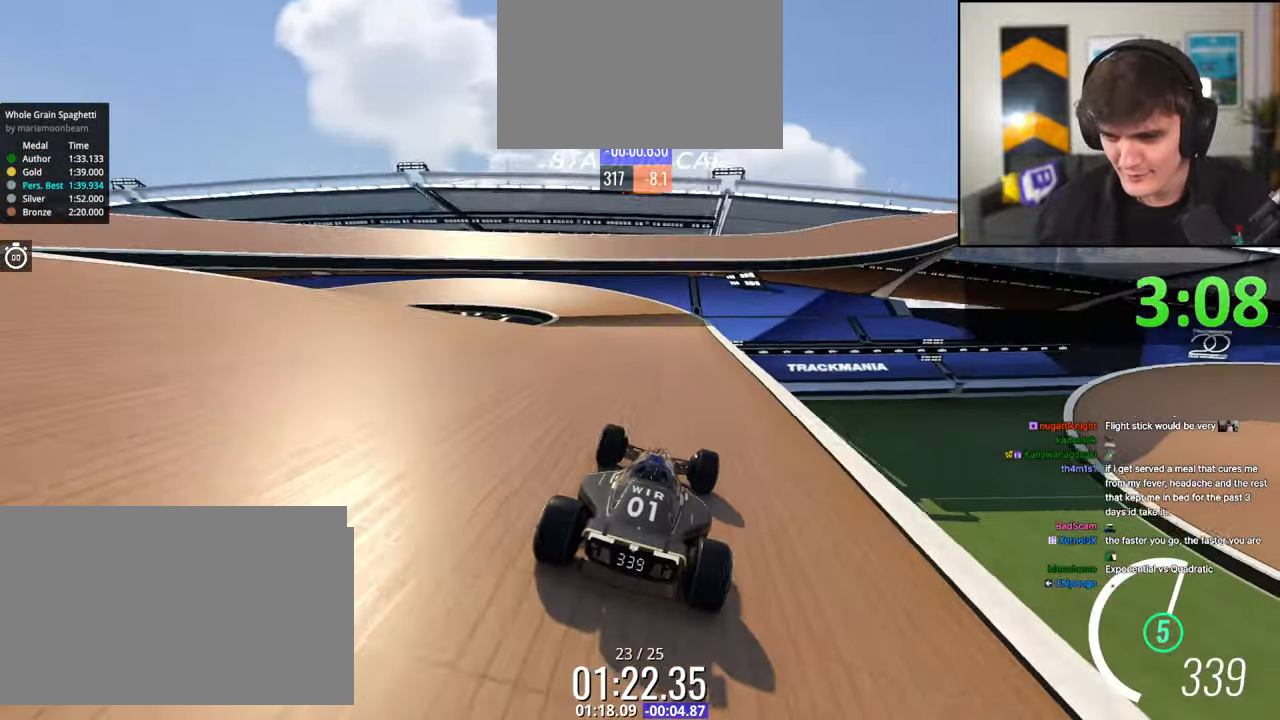
{"keys": ["left", "up"], "events": [[83, "left", "up"], [317, "left", "down"]]}
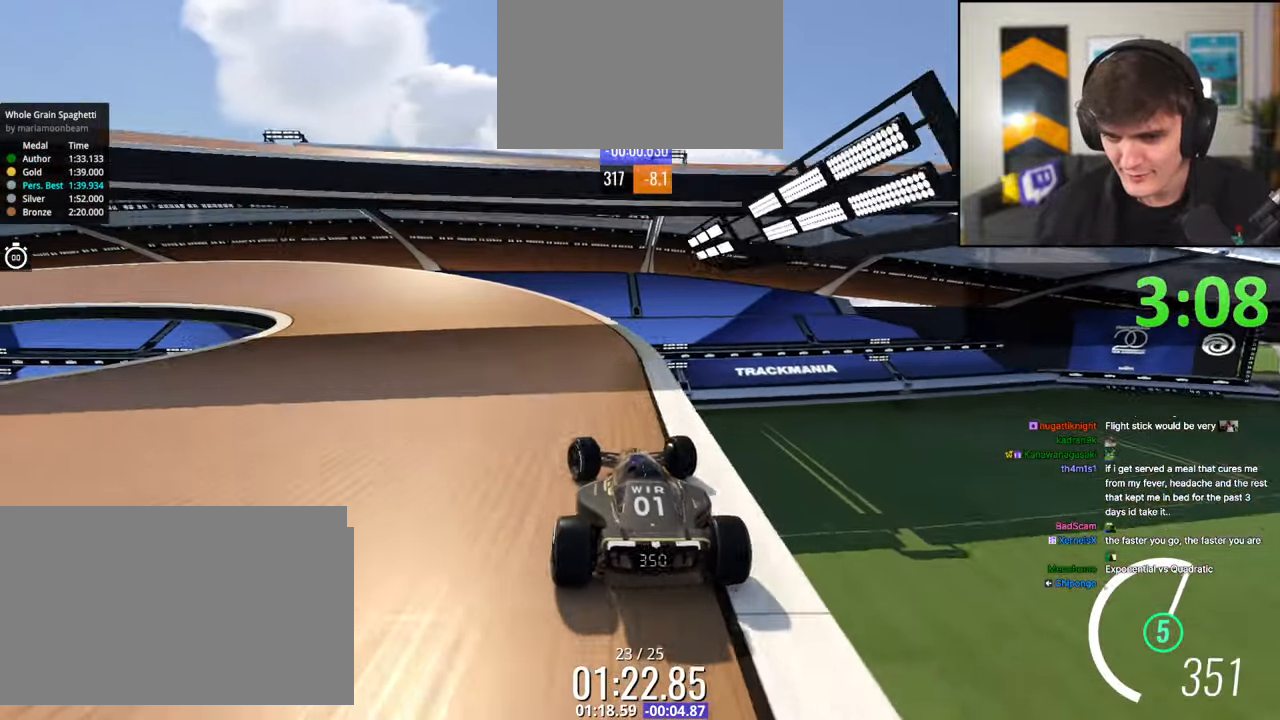
{"keys": ["up"], "events": [[333, "left", "up"]]}
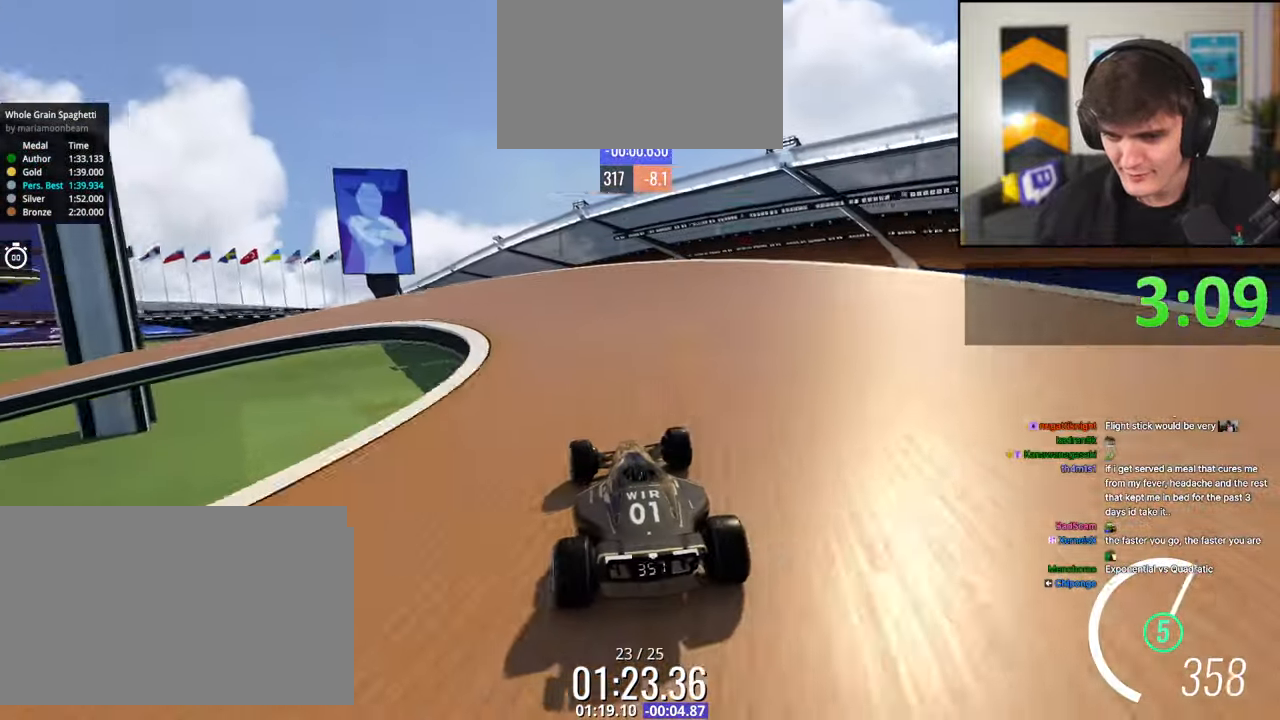
{"keys": ["left", "up"], "events": [[17, "left", "down"]]}
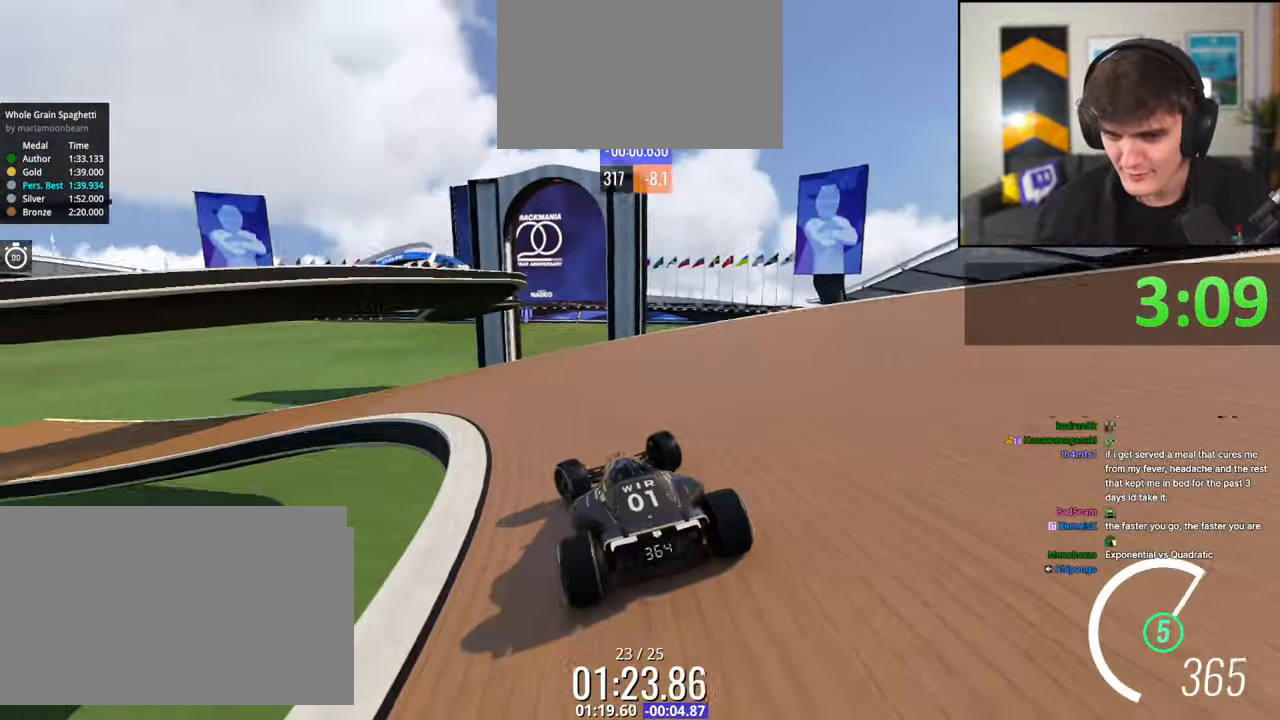
{"keys": ["left", "up"], "events": [[217, "left", "up"], [367, "left", "down"], [417, "left", "up"], [500, "left", "down"]]}
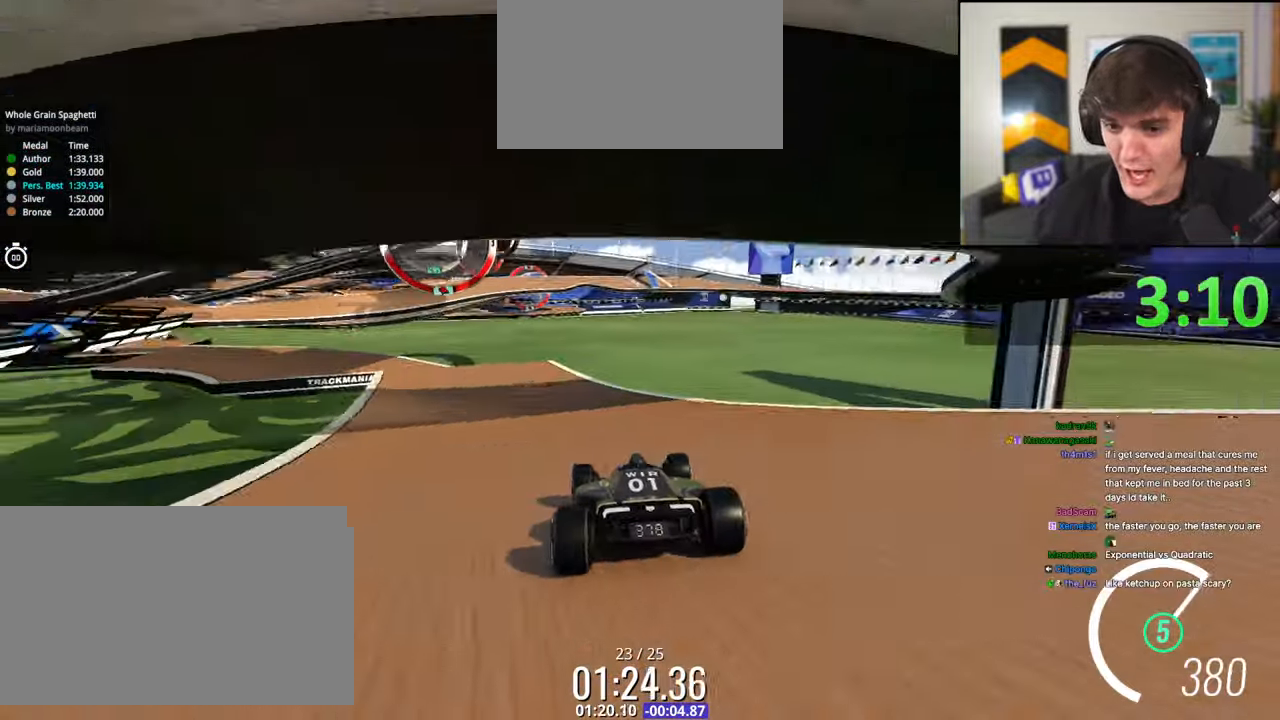
{"keys": ["left", "up"], "events": [[150, "left", "up"], [233, "left", "down"], [383, "left", "up"], [467, "left", "down"]]}
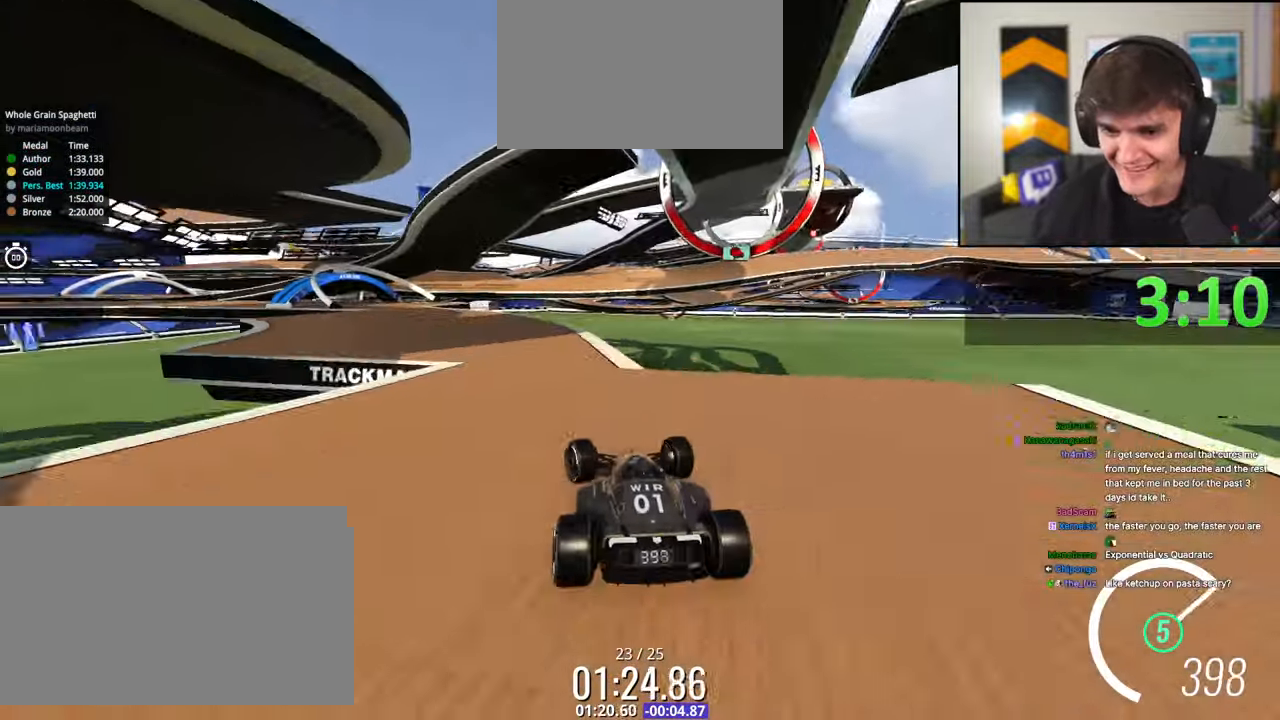
{"keys": ["up"], "events": [[117, "left", "up"], [350, "left", "down"], [483, "left", "up"]]}
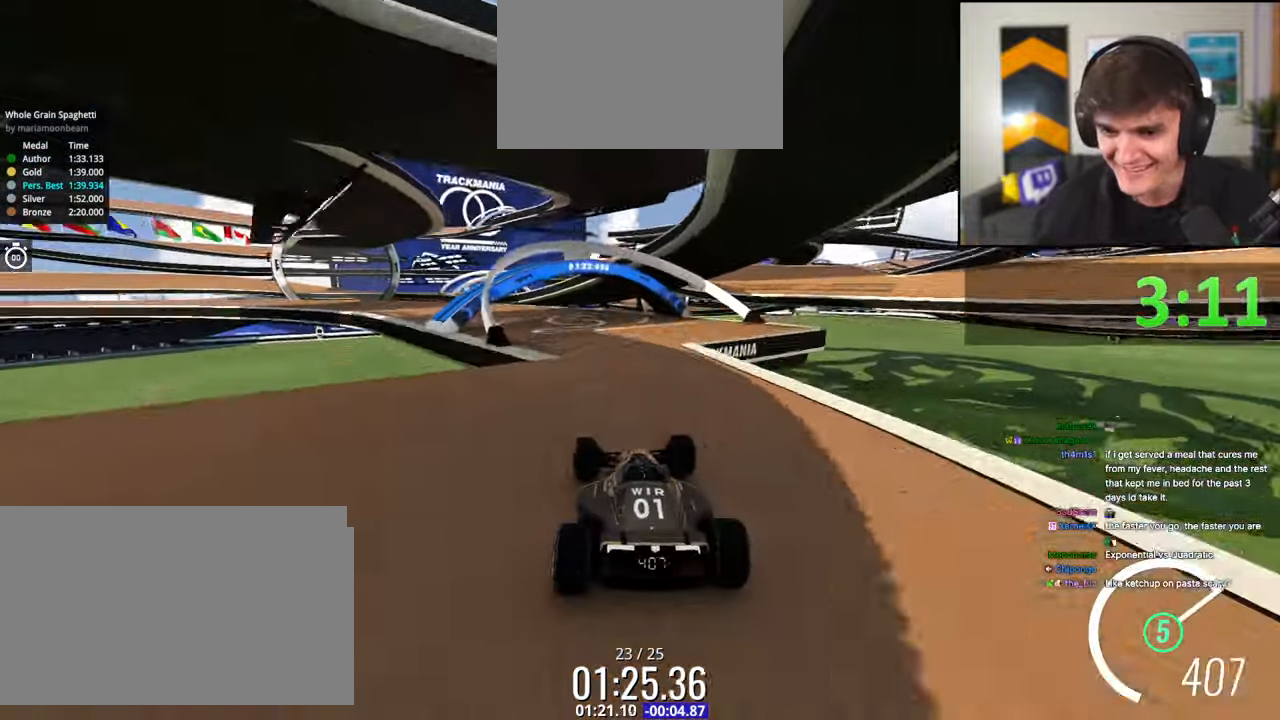
{"keys": ["left", "up"], "events": [[33, "left", "down"], [217, "left", "up"], [267, "left", "down"]]}
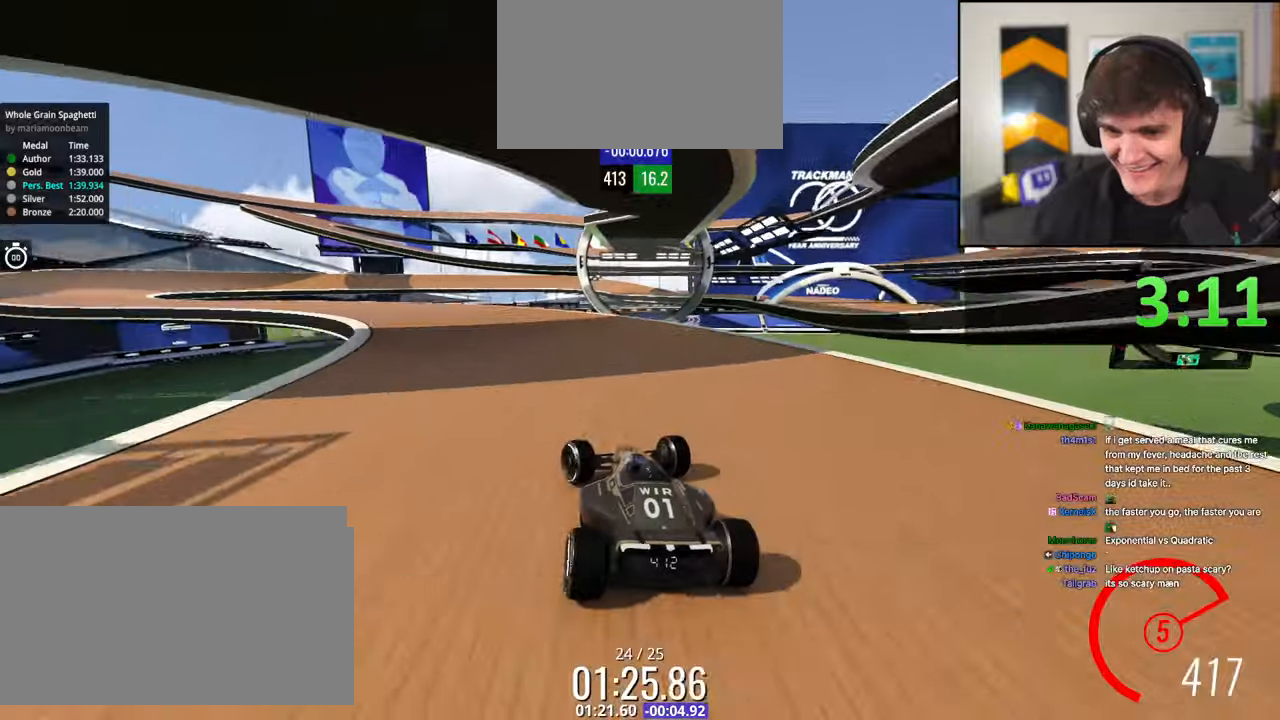
{"keys": ["left", "up"], "events": [[100, "left", "up"], [333, "left", "down"]]}
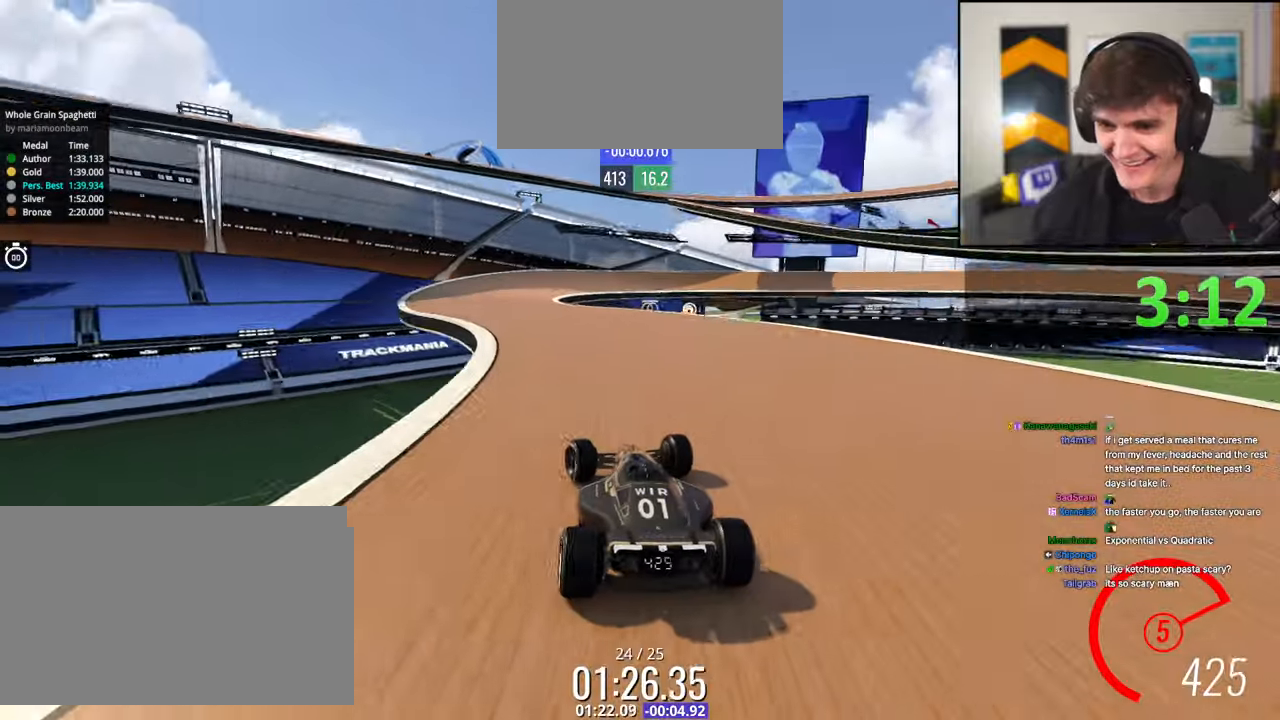
{"keys": ["right", "up"], "events": [[17, "left", "up"], [67, "left", "down"], [117, "left", "up"], [217, "right", "down"], [350, "right", "up"], [483, "right", "down"]]}
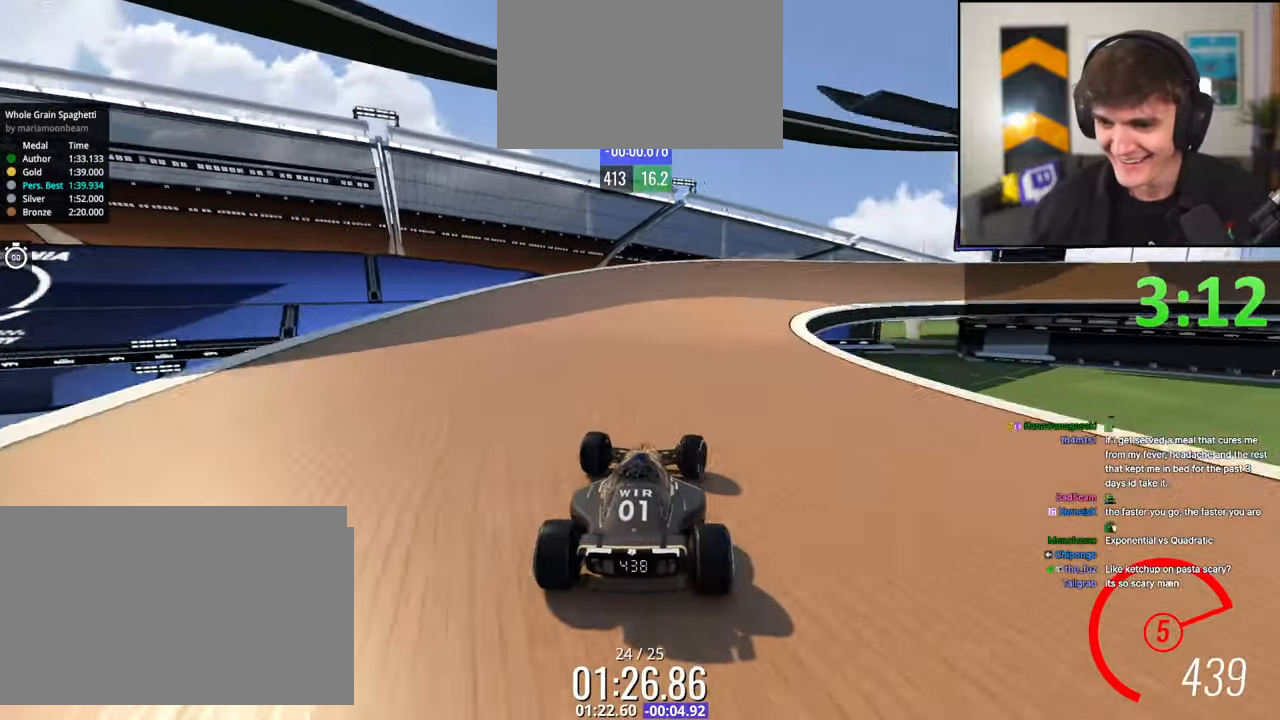
{"keys": ["right", "up"], "events": []}
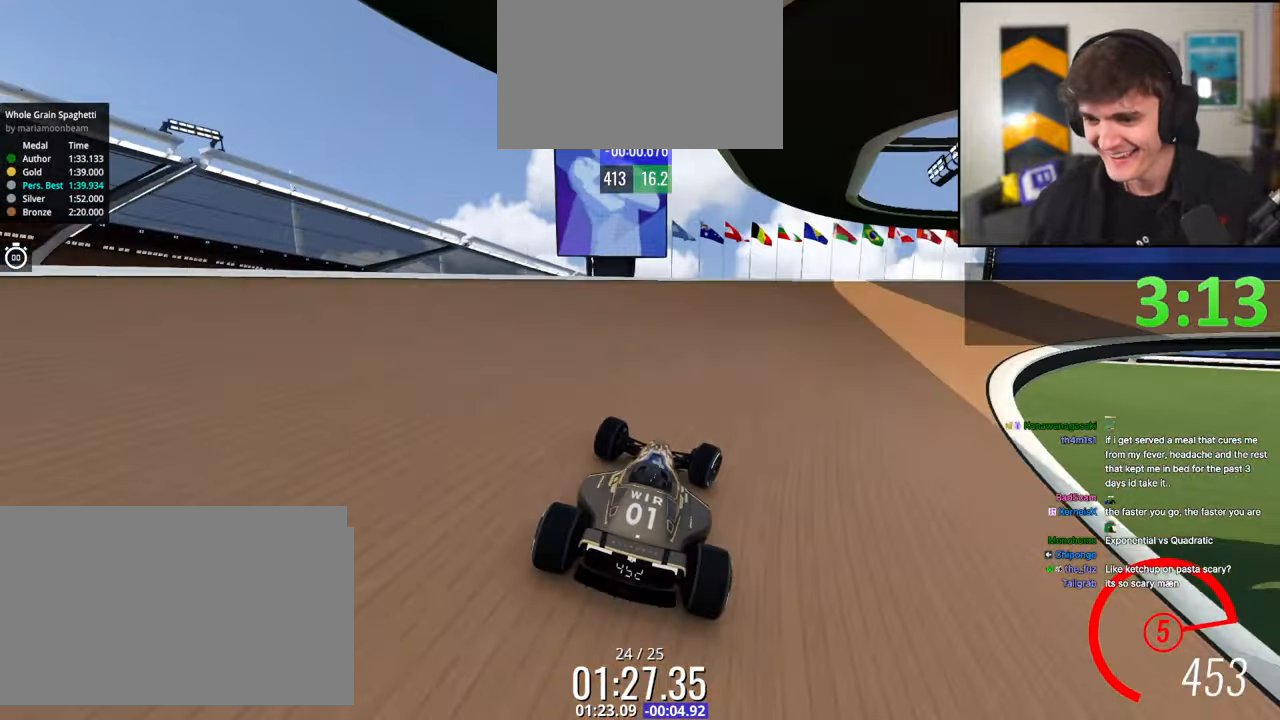
{"keys": ["right", "up"], "events": [[283, "right", "up"], [383, "right", "down"]]}
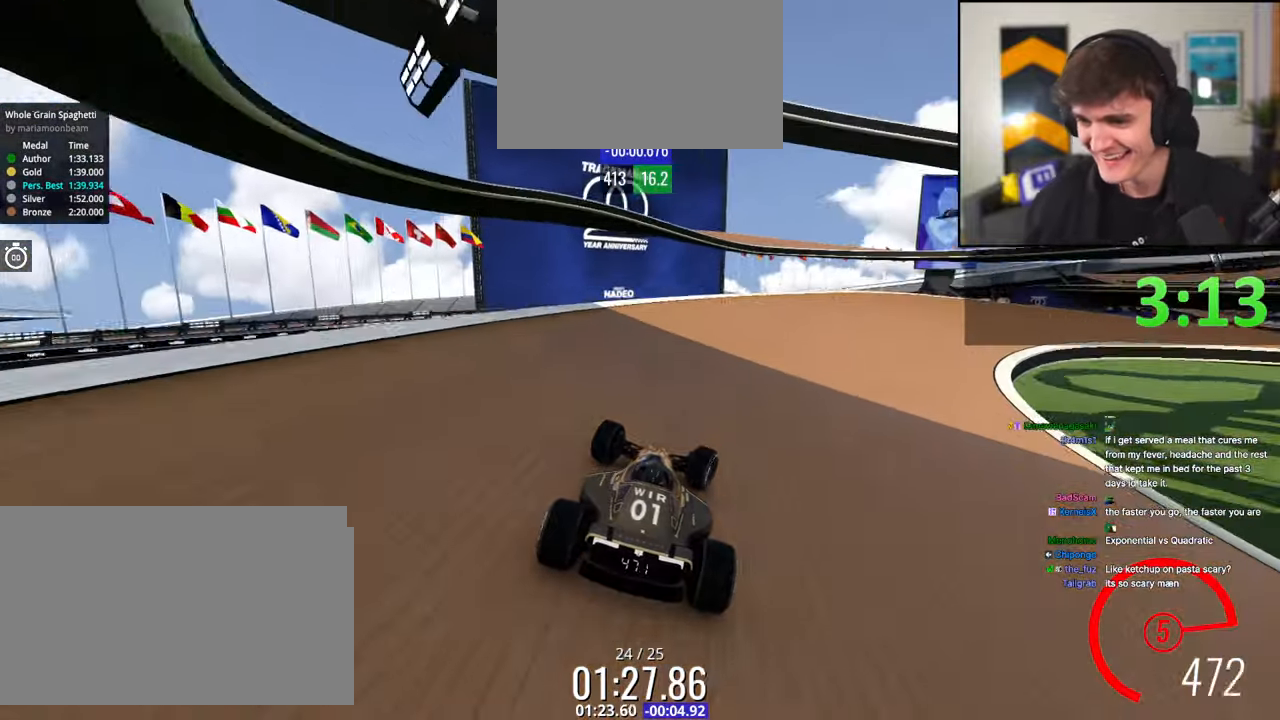
{"keys": ["right", "up"], "events": []}
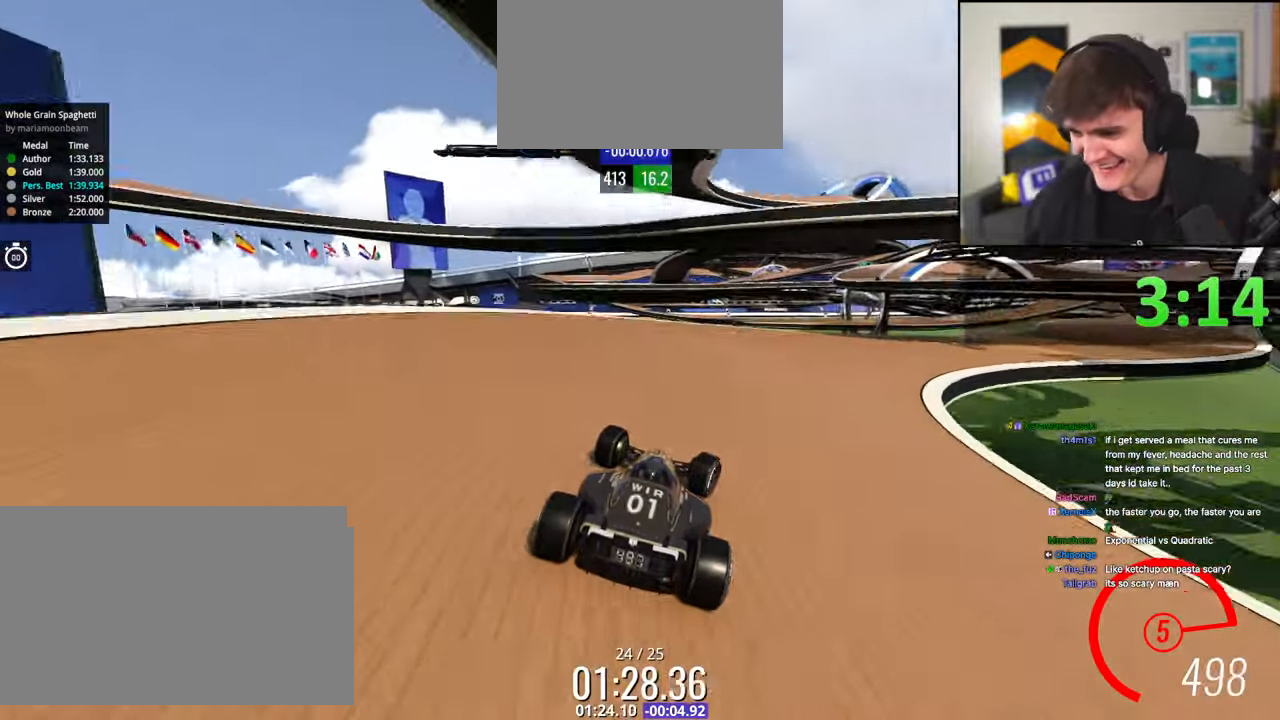
{"keys": ["up"], "events": [[367, "right", "up"]]}
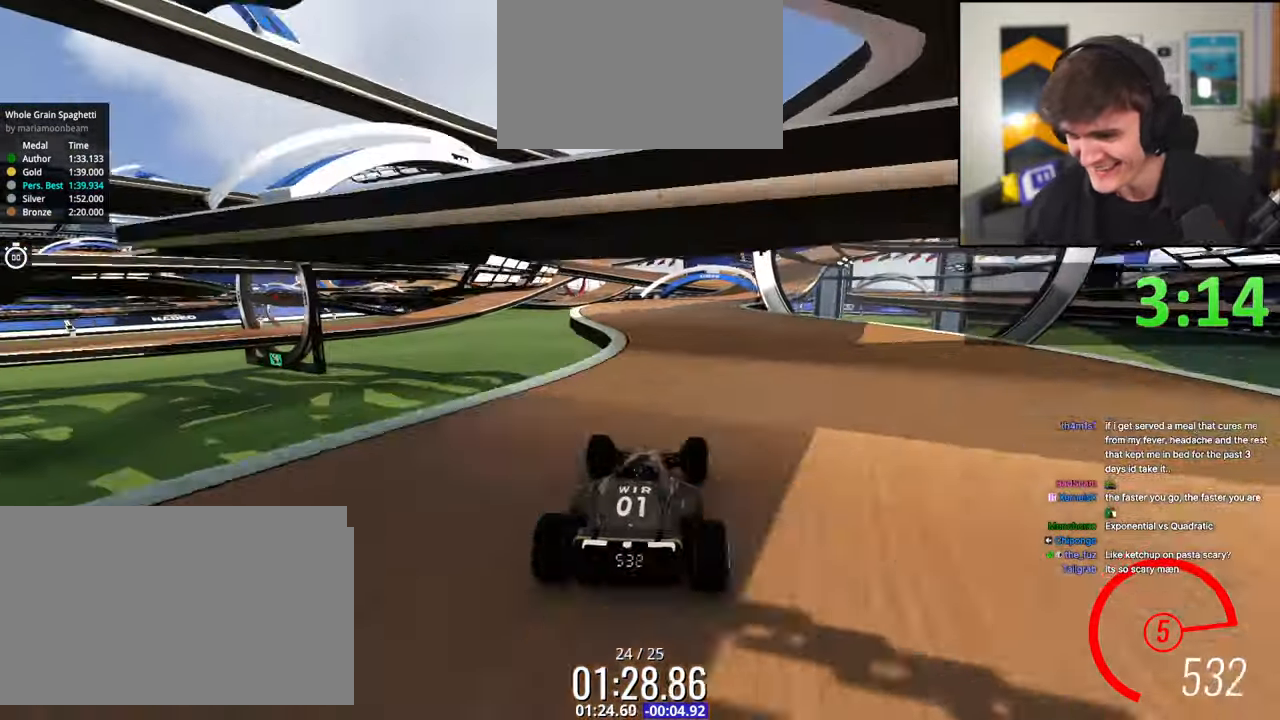
{"keys": ["up"], "events": [[150, "left", "down"], [200, "left", "up"], [250, "right", "down"], [383, "right", "up"]]}
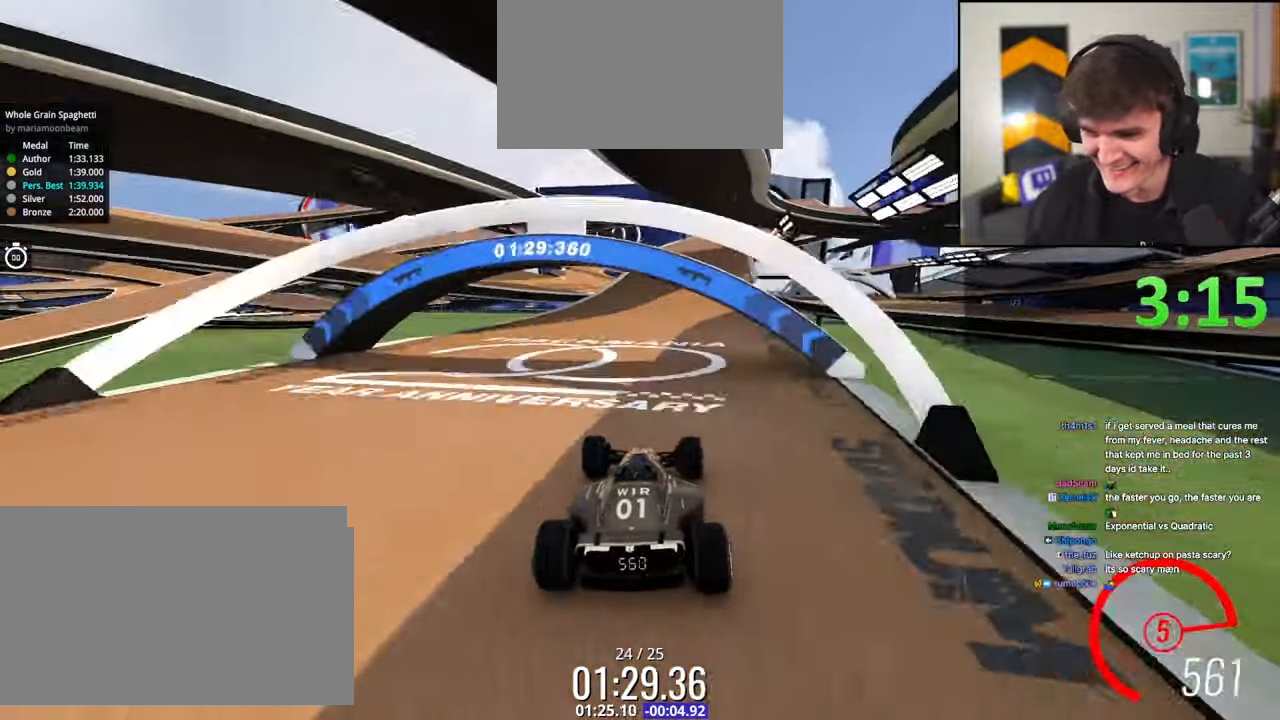
{"keys": ["right", "up"], "events": [[300, "right", "down"], [400, "right", "up"], [483, "right", "down"]]}
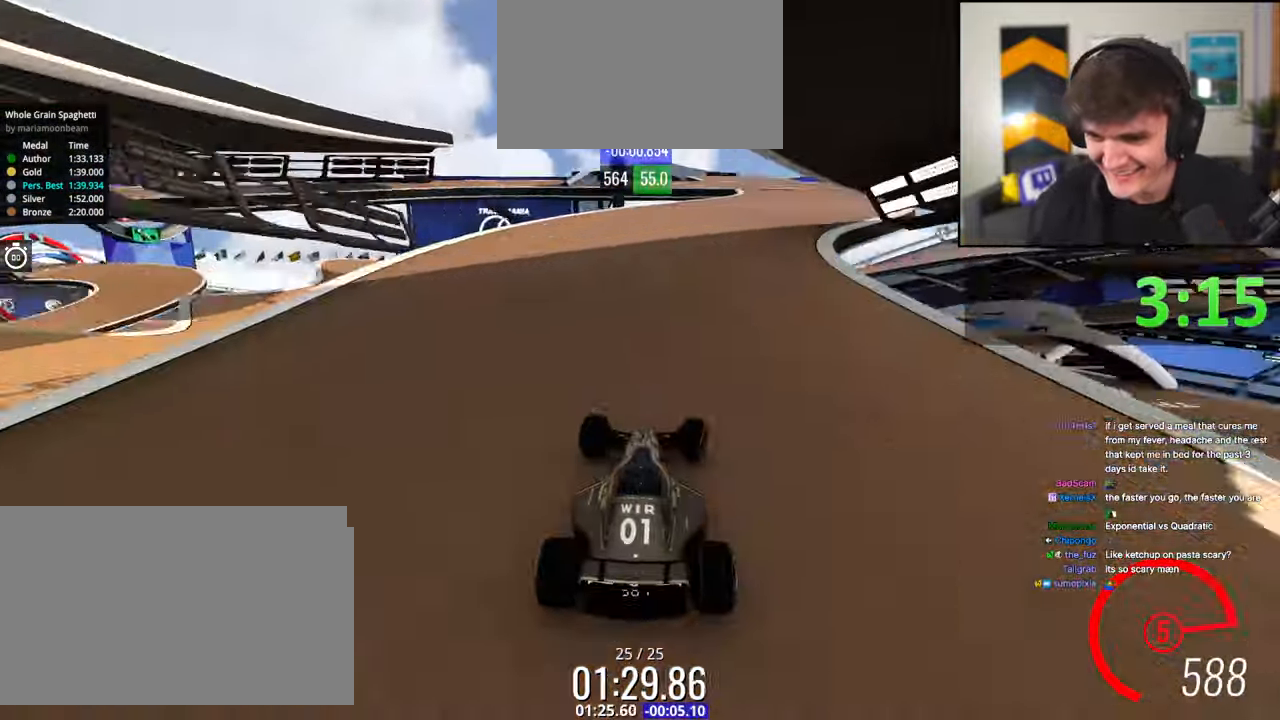
{"keys": ["up"], "events": [[183, "right", "up"], [367, "left", "down"], [500, "left", "up"]]}